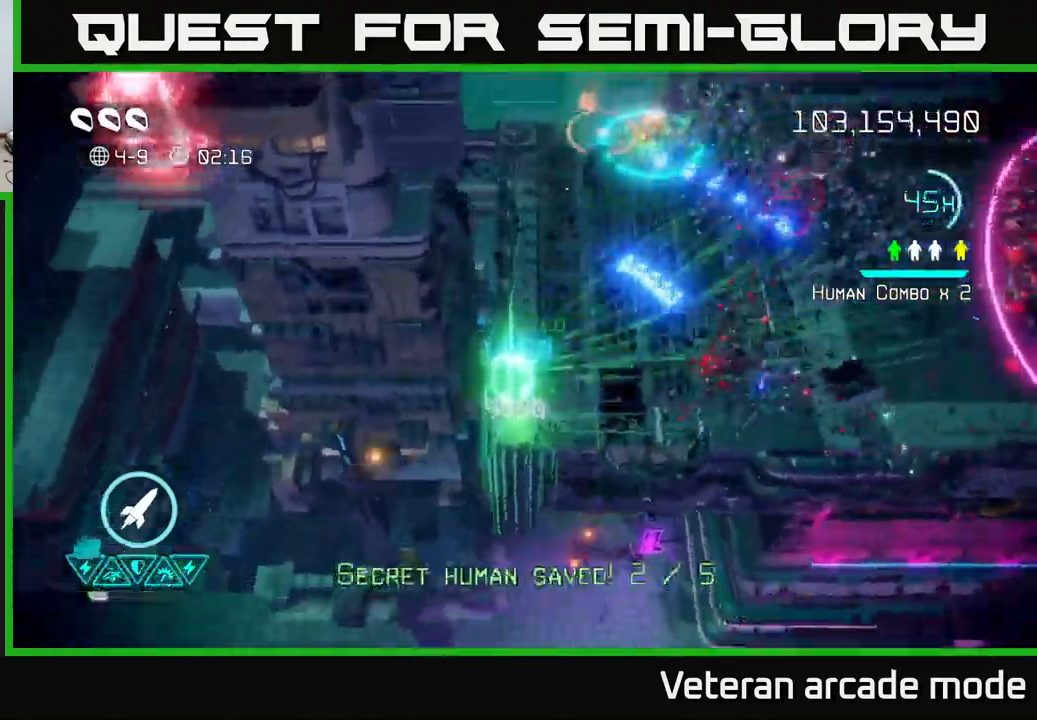
Gameplay with a controller (Xbox layout); each line is a JSON object with the inputs held at the frame after it. "events" lists button and stick changes between this image and that frame as [ms after this image, input, new state], when the widget could be followed in between. Not read: L3.
{"buttons": [], "left_stick": "right", "right_stick": "right", "events": [[234, "right_stick", "right"], [484, "left_stick", "right"]]}
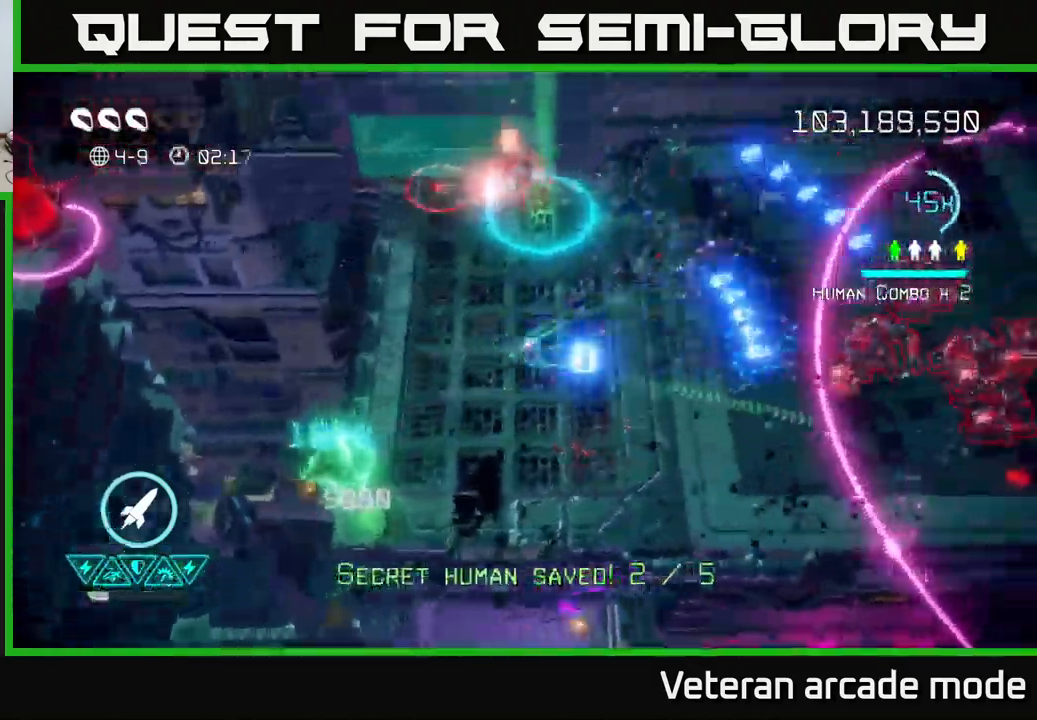
{"buttons": ["L2"], "left_stick": "right", "right_stick": "right", "events": [[184, "left_stick", "down-right"], [284, "R2", "down"], [384, "R2", "up"], [434, "left_stick", "right"], [500, "L2", "down"]]}
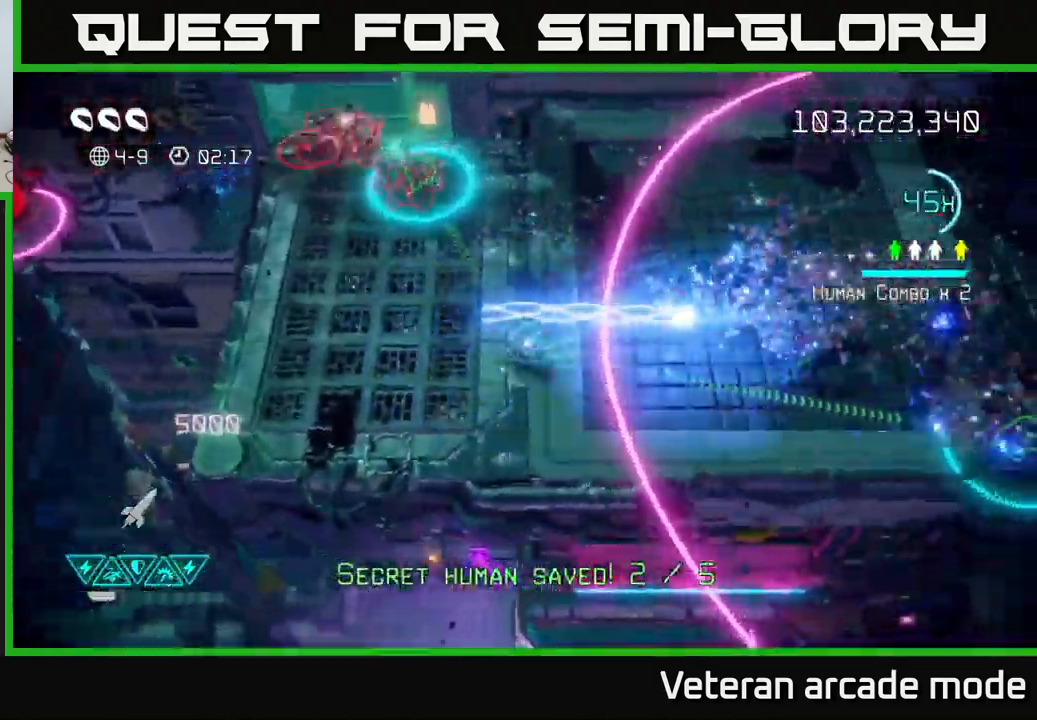
{"buttons": [], "left_stick": "right", "right_stick": "right", "events": [[67, "left_stick", "up-right"], [167, "L2", "up"], [317, "left_stick", "right"]]}
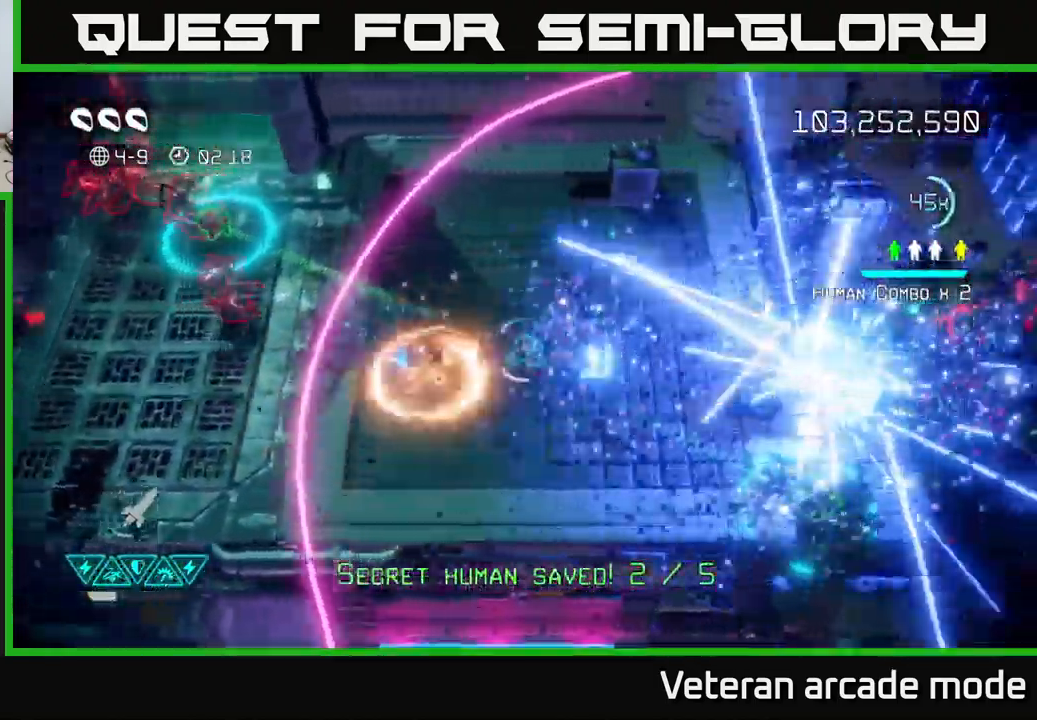
{"buttons": [], "left_stick": "down-right", "right_stick": "right", "events": [[334, "left_stick", "down-right"]]}
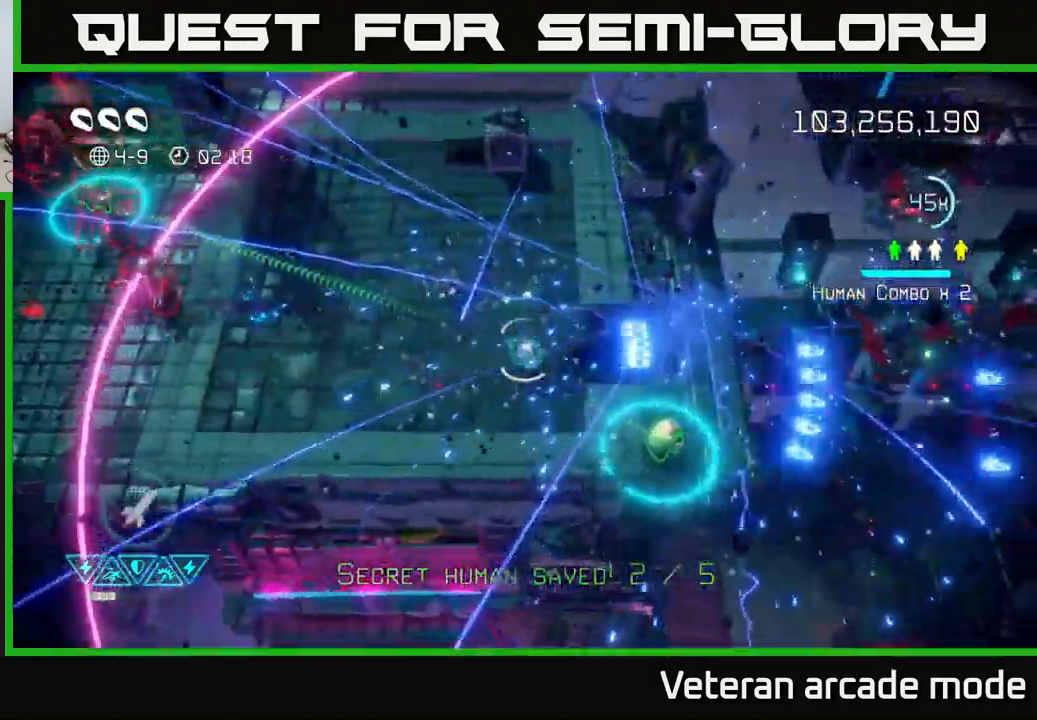
{"buttons": [], "left_stick": "left", "right_stick": "left", "events": [[84, "right_stick", "up"], [167, "left_stick", "up-right"], [267, "right_stick", "up-left"], [400, "right_stick", "left"], [417, "left_stick", "up-left"], [467, "left_stick", "left"]]}
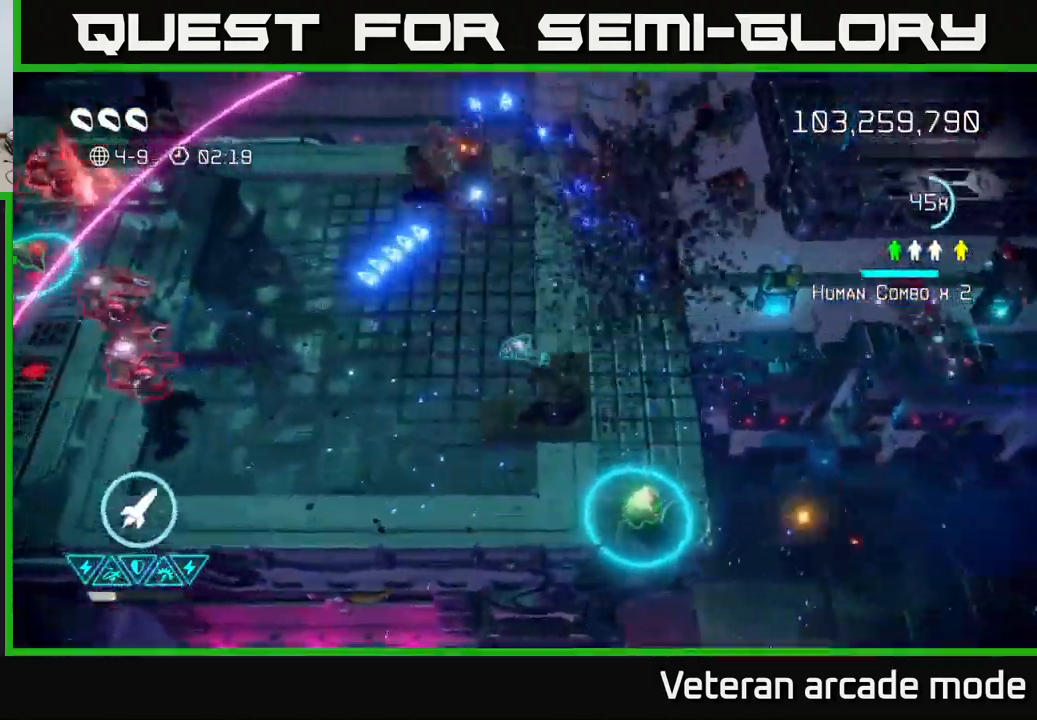
{"buttons": [], "left_stick": "down-right", "right_stick": "left", "events": [[367, "left_stick", "down"], [417, "left_stick", "down-right"]]}
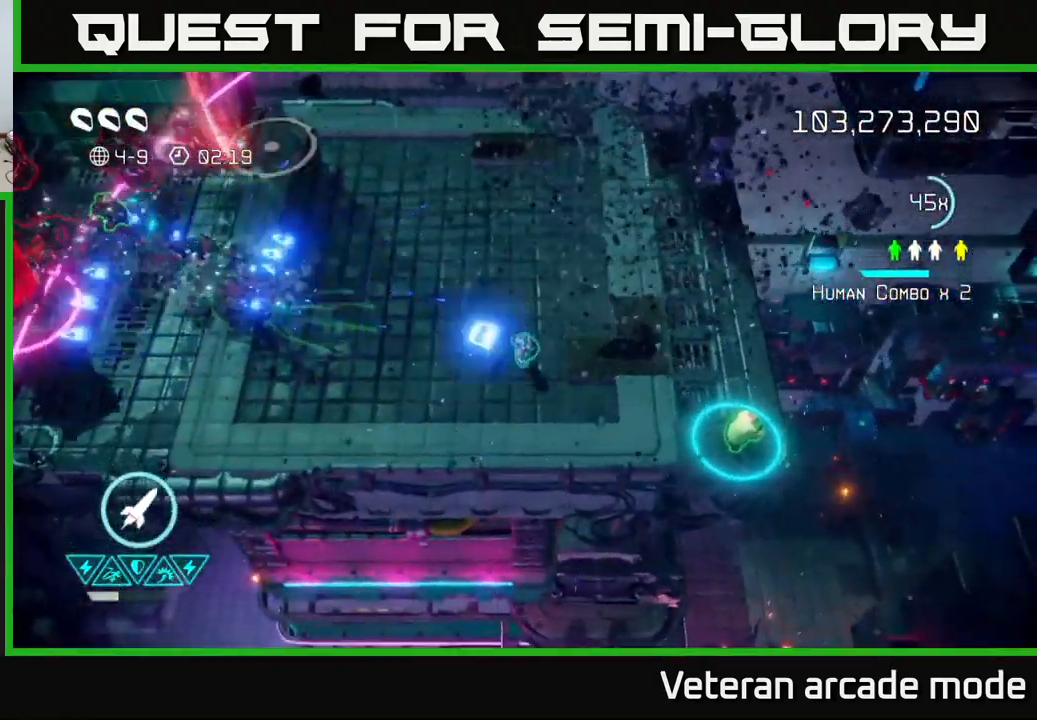
{"buttons": [], "left_stick": "up-left", "right_stick": "left", "events": [[284, "left_stick", "up-right"], [334, "left_stick", "up"], [450, "left_stick", "up-left"]]}
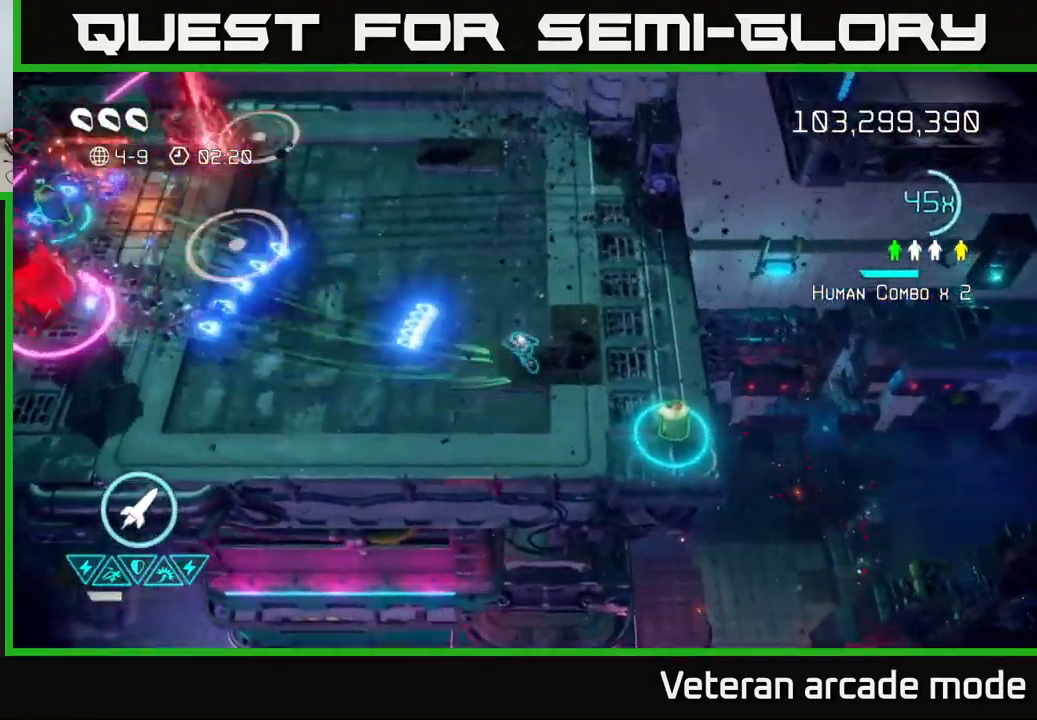
{"buttons": [], "left_stick": "right", "right_stick": "left", "events": [[134, "left_stick", "left"], [200, "R2", "down"], [301, "R2", "up"], [317, "left_stick", "right"]]}
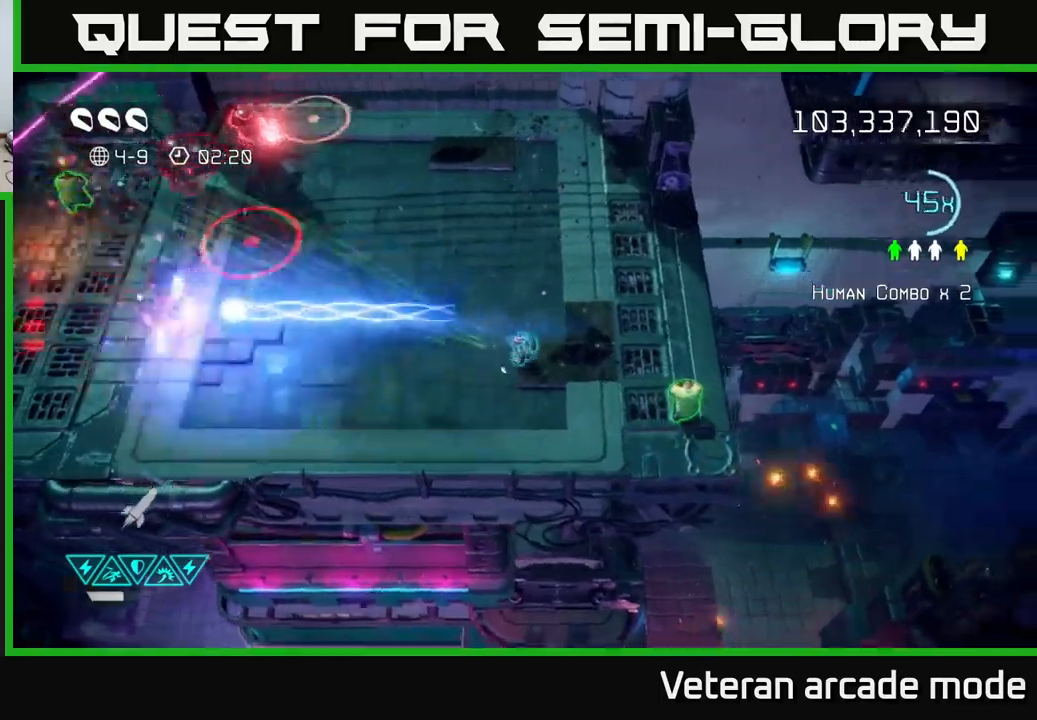
{"buttons": [], "left_stick": "up-left", "right_stick": "left", "events": [[450, "left_stick", "up-left"]]}
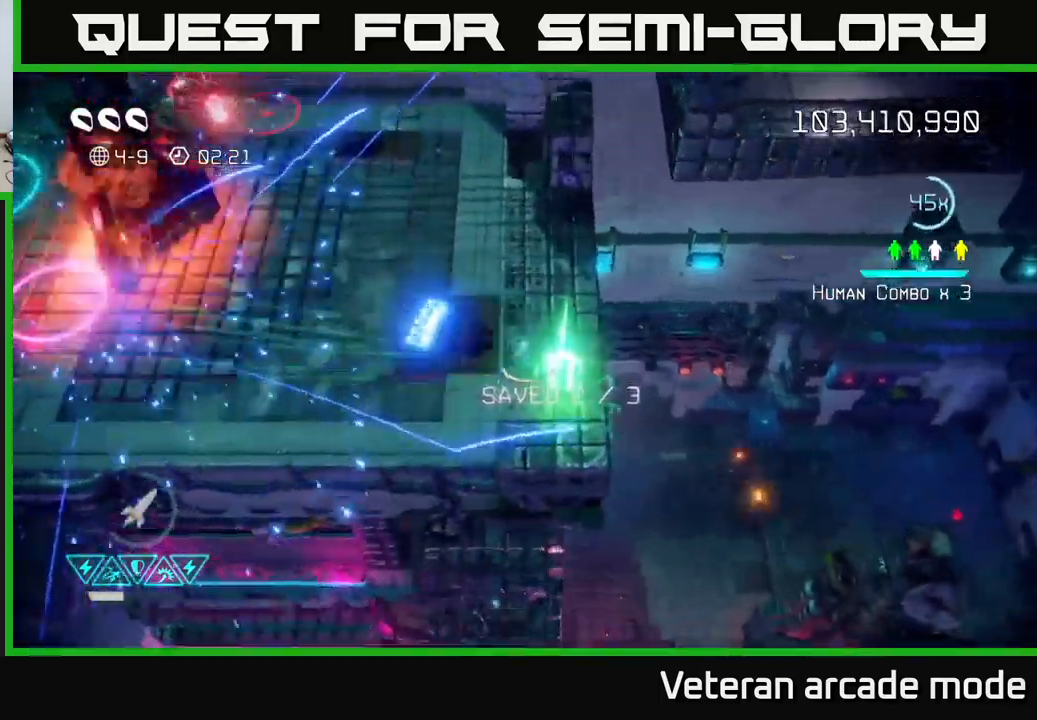
{"buttons": [], "left_stick": "up-left", "right_stick": "up-left", "events": [[33, "right_stick", "up-left"]]}
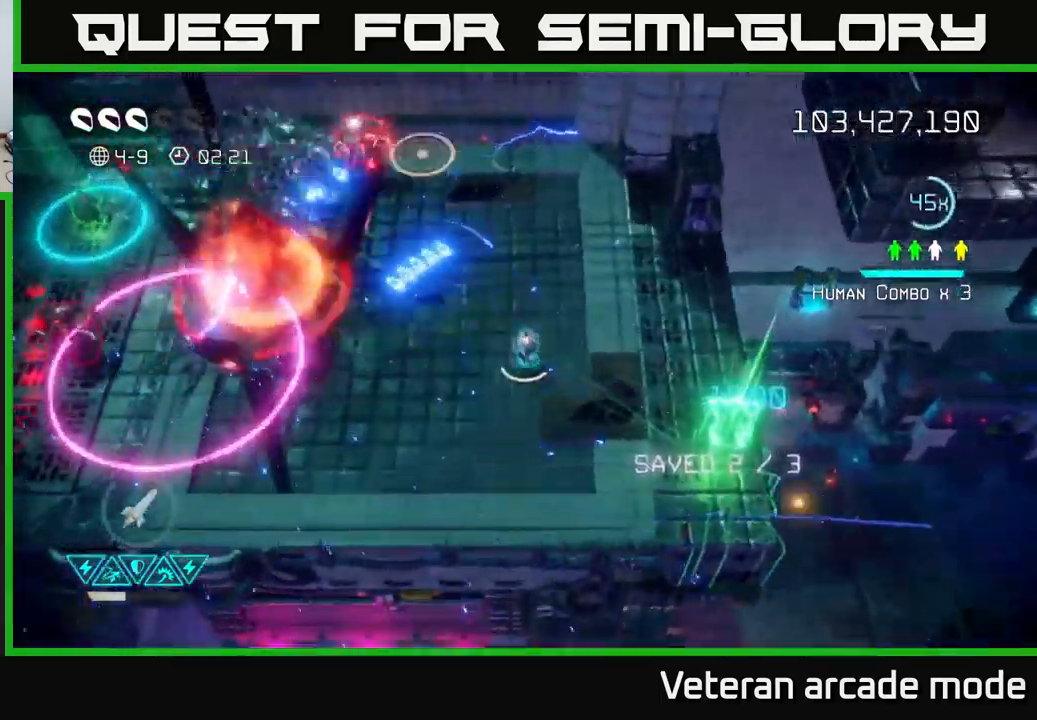
{"buttons": [], "left_stick": "down", "right_stick": "left", "events": [[17, "left_stick", "up"], [217, "left_stick", "up-right"], [317, "left_stick", "right"], [367, "right_stick", "left"], [483, "left_stick", "down"]]}
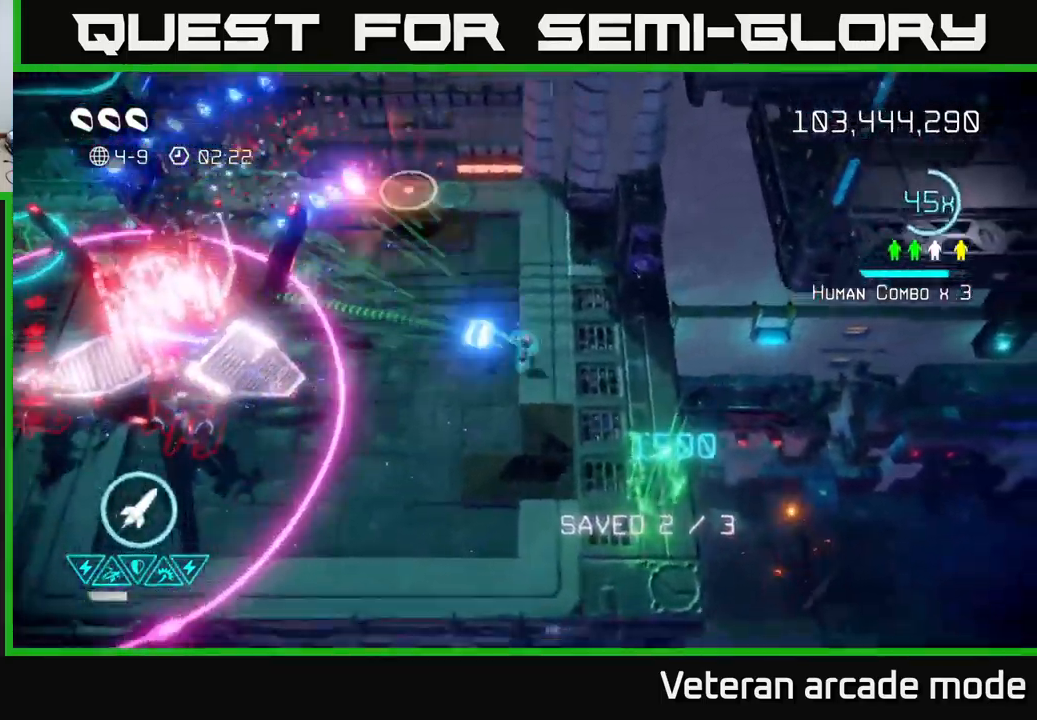
{"buttons": [], "left_stick": "down", "right_stick": "up-left", "events": [[17, "left_stick", "down-left"], [133, "L2", "down"], [183, "left_stick", "left"], [250, "L2", "up"], [333, "right_stick", "up-left"], [400, "left_stick", "down"]]}
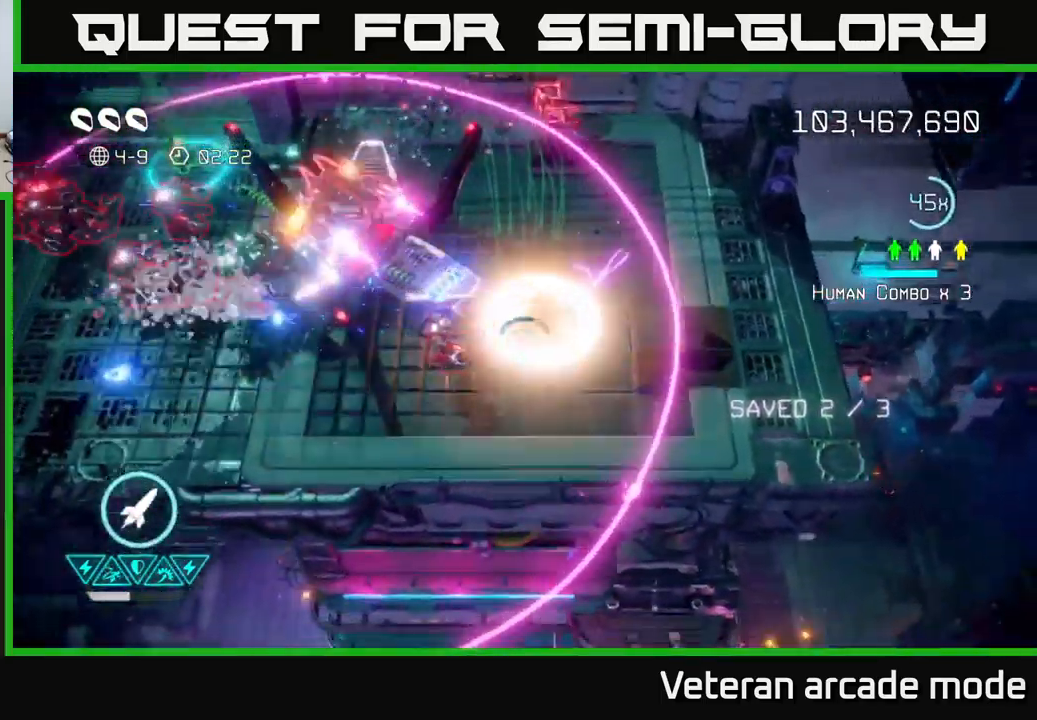
{"buttons": [], "left_stick": "left", "right_stick": "up-left", "events": [[100, "R2", "down"], [200, "R2", "up"], [300, "left_stick", "left"]]}
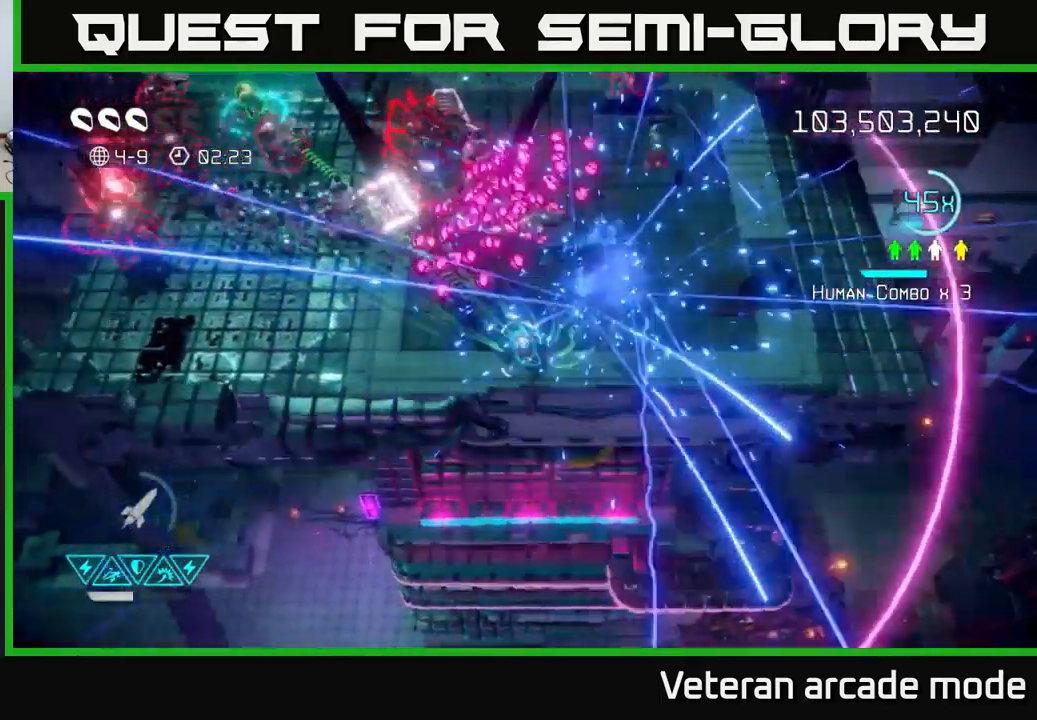
{"buttons": [], "left_stick": "left", "right_stick": "up", "events": [[50, "right_stick", "up"], [117, "left_stick", "down-left"], [200, "L2", "down"], [233, "left_stick", "left"], [367, "L2", "up"]]}
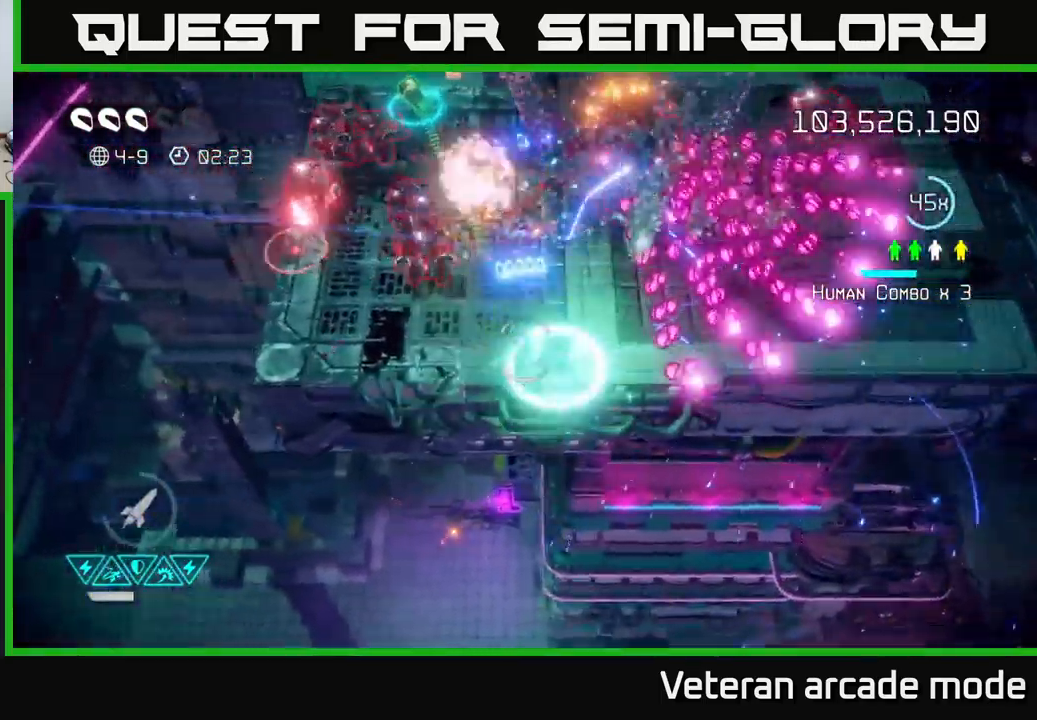
{"buttons": [], "left_stick": "left", "right_stick": "up", "events": []}
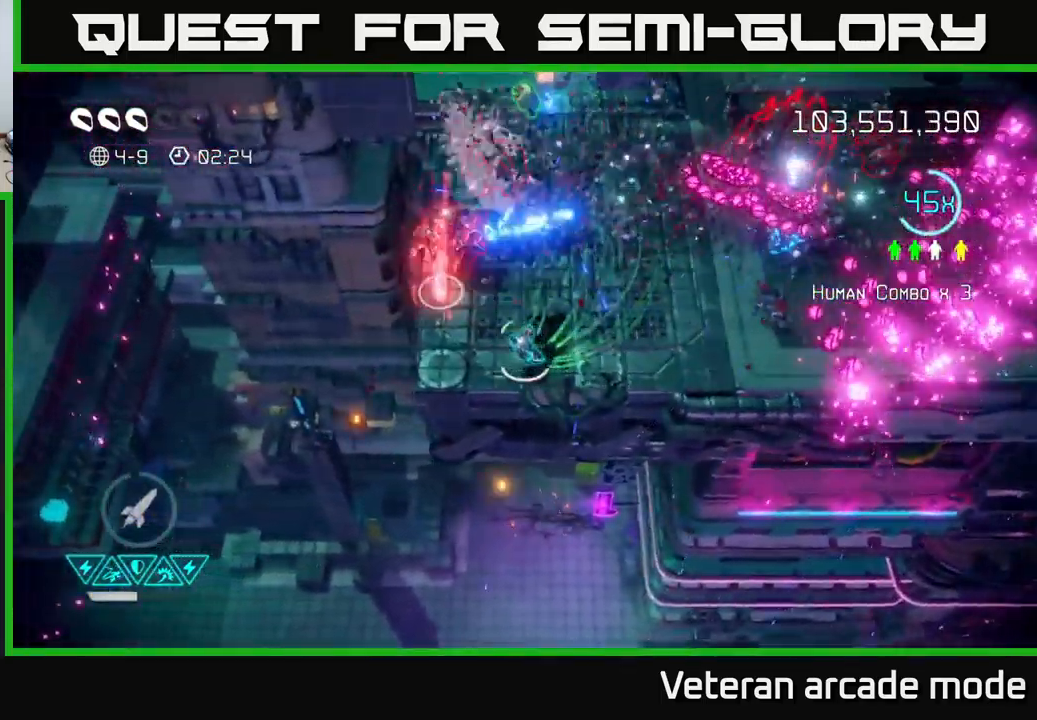
{"buttons": [], "left_stick": "up", "right_stick": "right", "events": [[133, "left_stick", "up"], [167, "right_stick", "up-right"], [200, "left_stick", "up-right"], [317, "L2", "down"], [400, "left_stick", "up"], [417, "right_stick", "right"], [467, "L2", "up"]]}
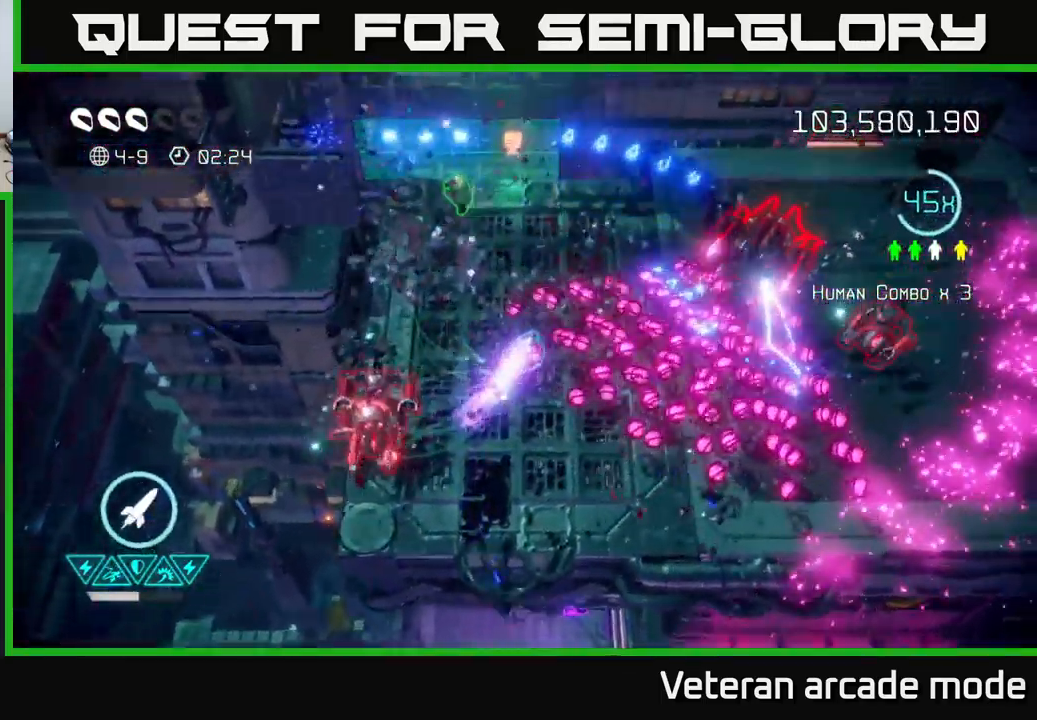
{"buttons": [], "left_stick": "up-left", "right_stick": "right", "events": [[17, "L2", "down"], [117, "L2", "up"], [117, "left_stick", "up-right"], [150, "R2", "down"], [250, "R2", "up"], [317, "left_stick", "up-left"]]}
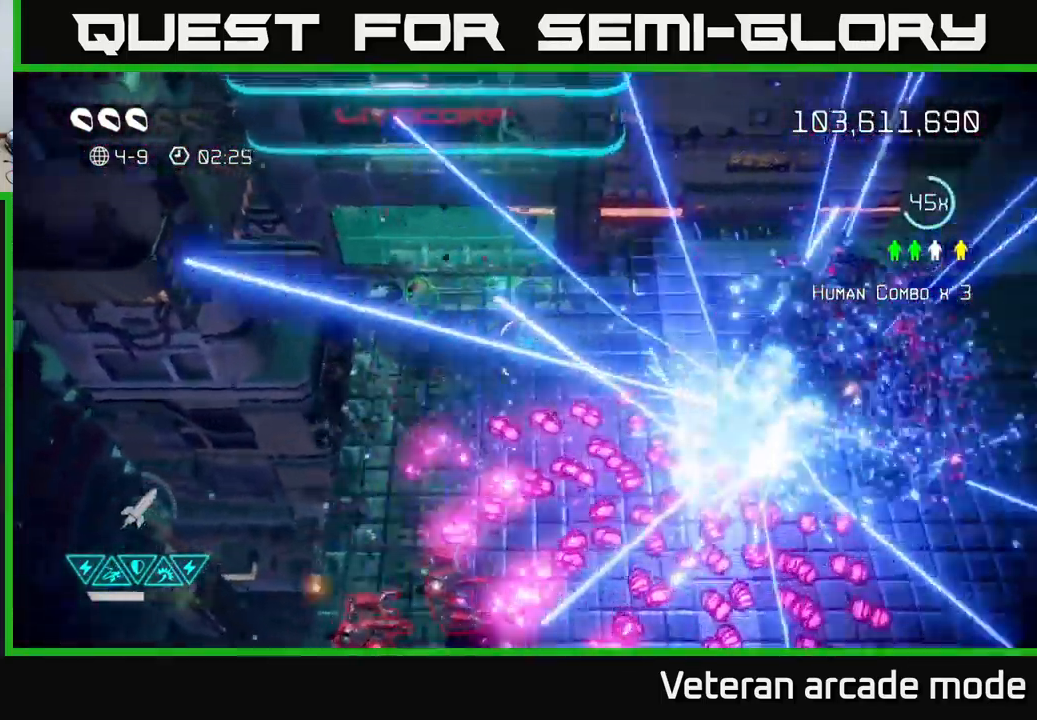
{"buttons": [], "left_stick": "down-right", "right_stick": "down", "events": [[399, "right_stick", "down"], [433, "left_stick", "down-right"]]}
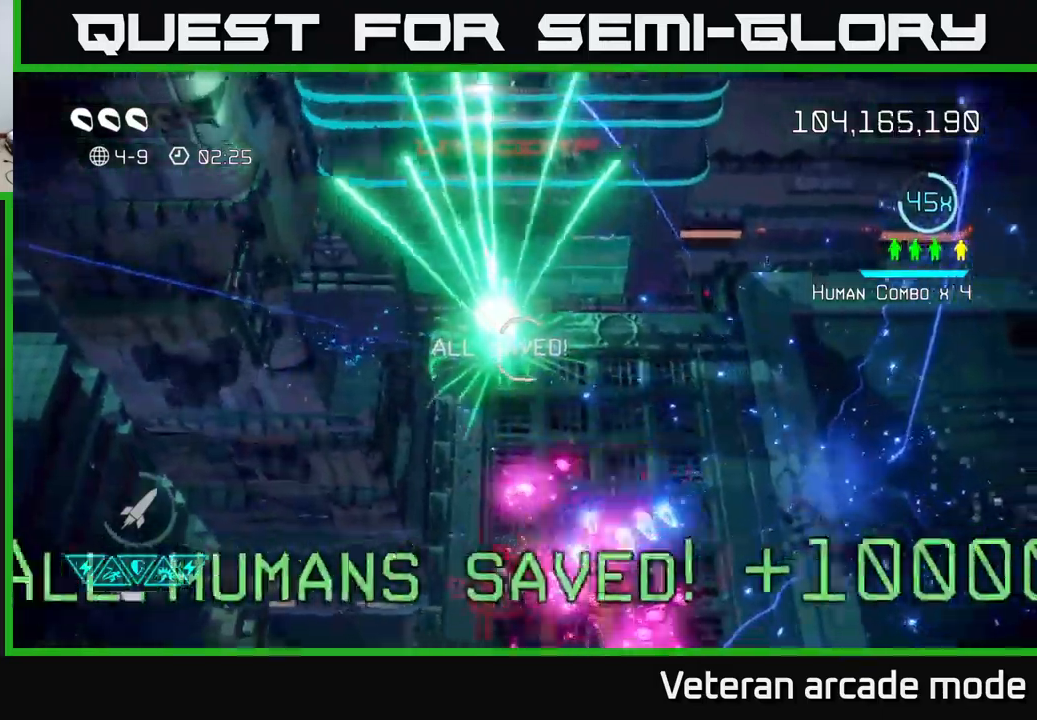
{"buttons": [], "left_stick": "down-right", "right_stick": "down", "events": []}
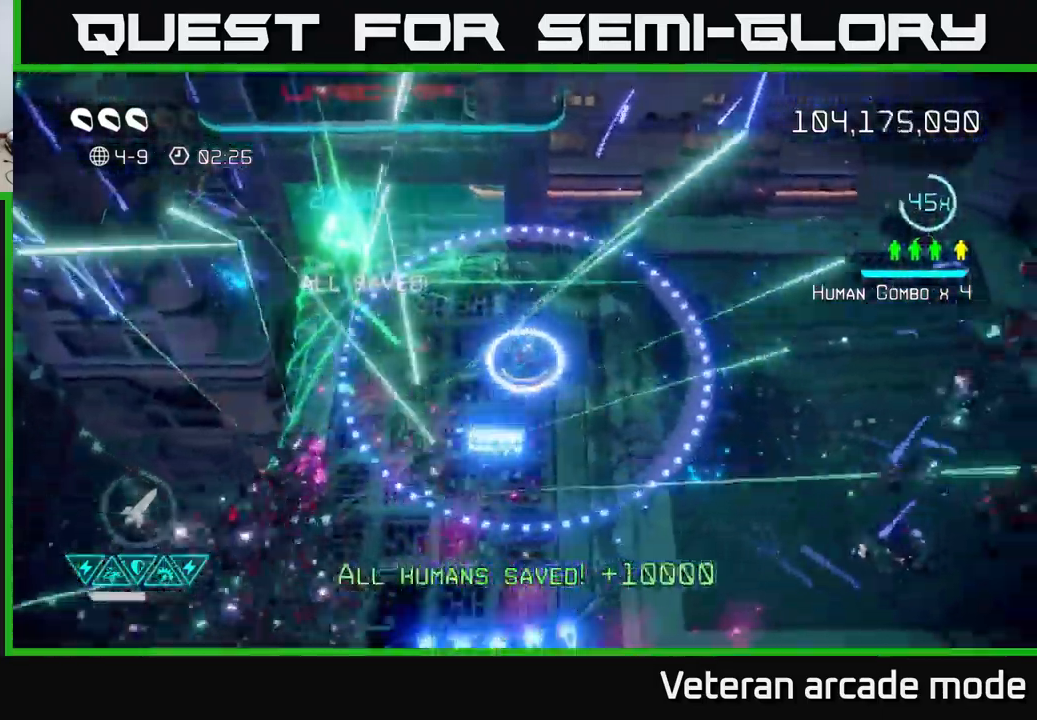
{"buttons": [], "left_stick": "right", "right_stick": "center", "events": [[83, "right_stick", "center"], [350, "left_stick", "right"]]}
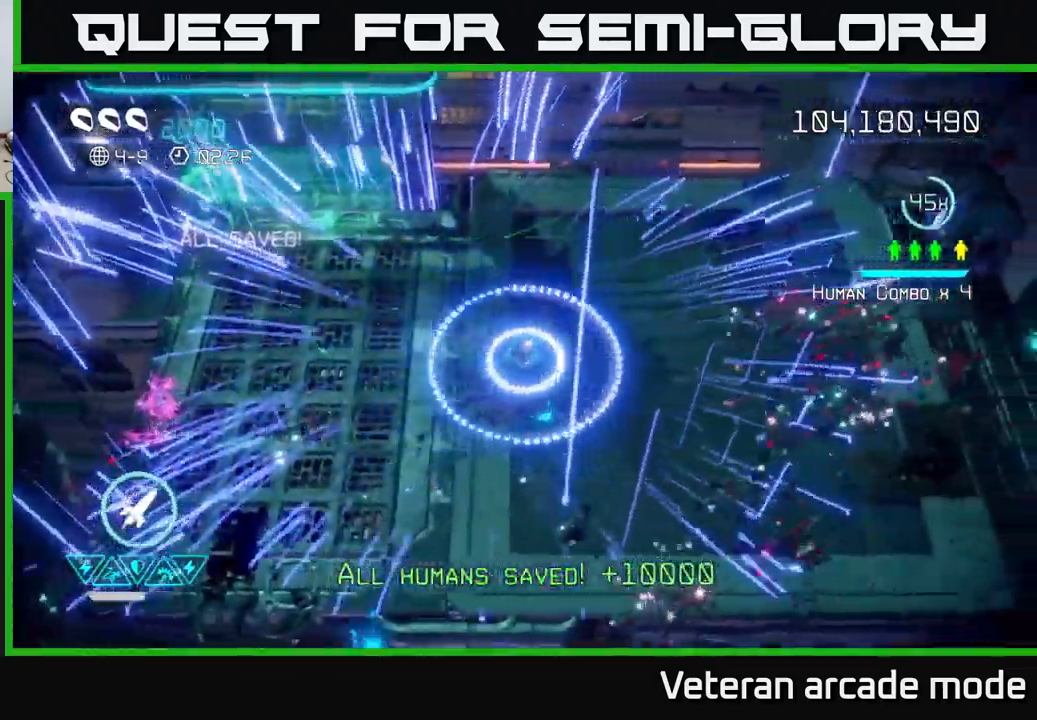
{"buttons": [], "left_stick": "right", "right_stick": "center", "events": [[367, "L2", "down"], [483, "L2", "up"]]}
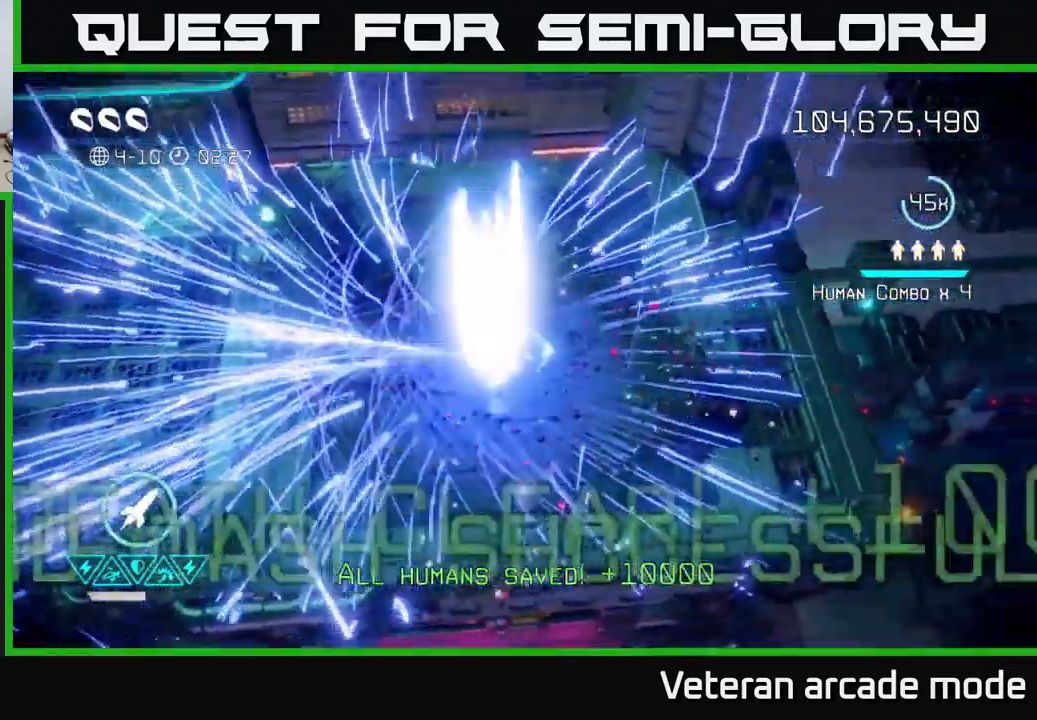
{"buttons": [], "left_stick": "center", "right_stick": "center", "events": [[100, "left_stick", "center"]]}
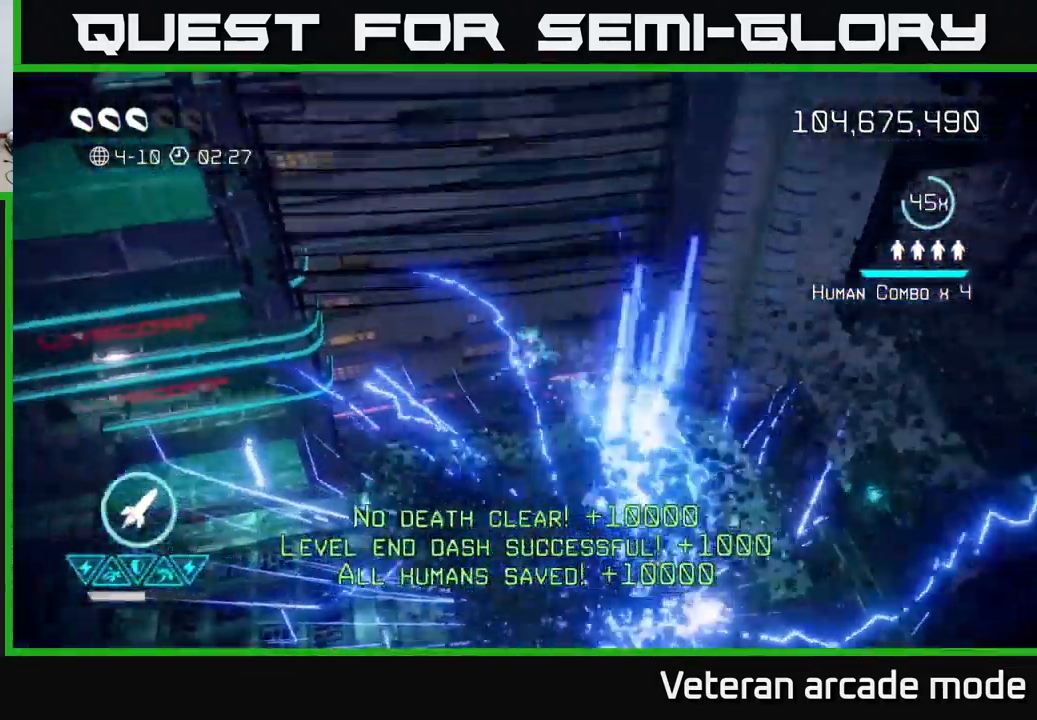
{"buttons": [], "left_stick": "center", "right_stick": "center", "events": [[67, "right_stick", "up"], [367, "right_stick", "center"]]}
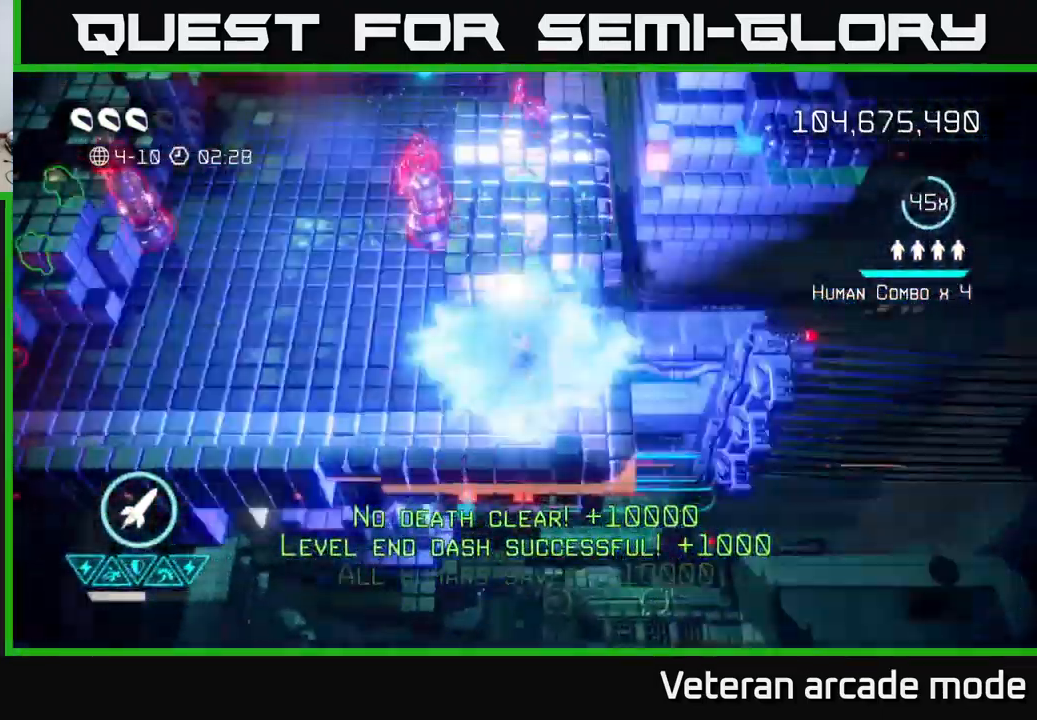
{"buttons": [], "left_stick": "left", "right_stick": "up-left", "events": [[83, "right_stick", "up-left"], [100, "left_stick", "down-right"], [317, "left_stick", "left"]]}
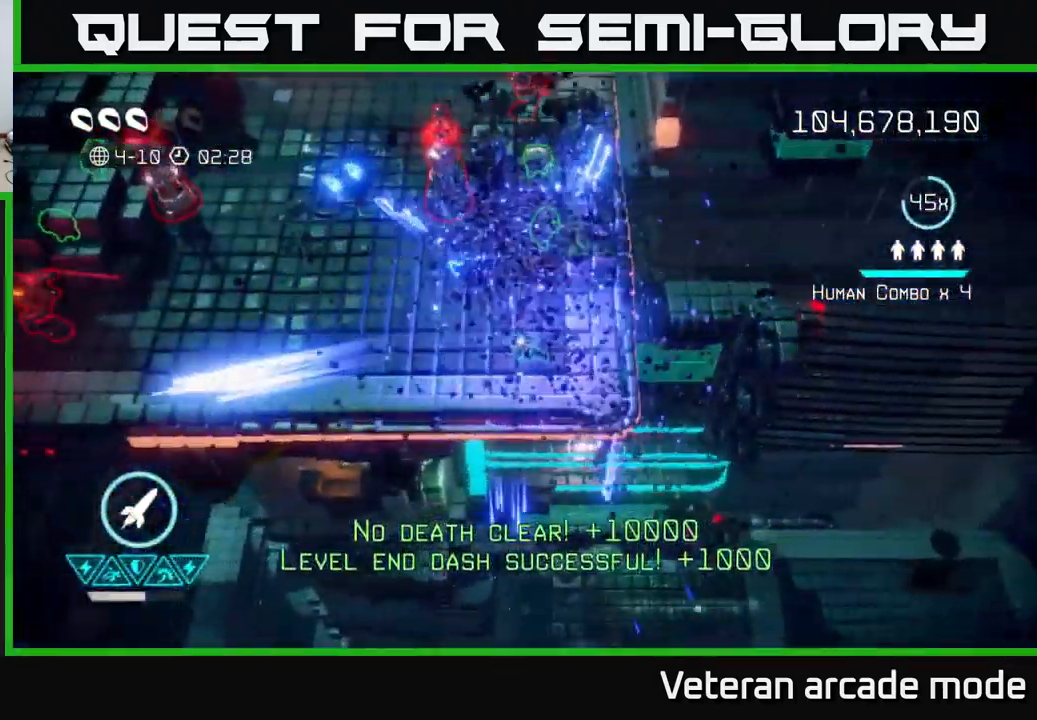
{"buttons": [], "left_stick": "down-right", "right_stick": "up", "events": [[50, "right_stick", "up"], [133, "left_stick", "up-left"], [217, "R2", "down"], [300, "R2", "up"], [317, "left_stick", "up-right"], [433, "left_stick", "down-right"]]}
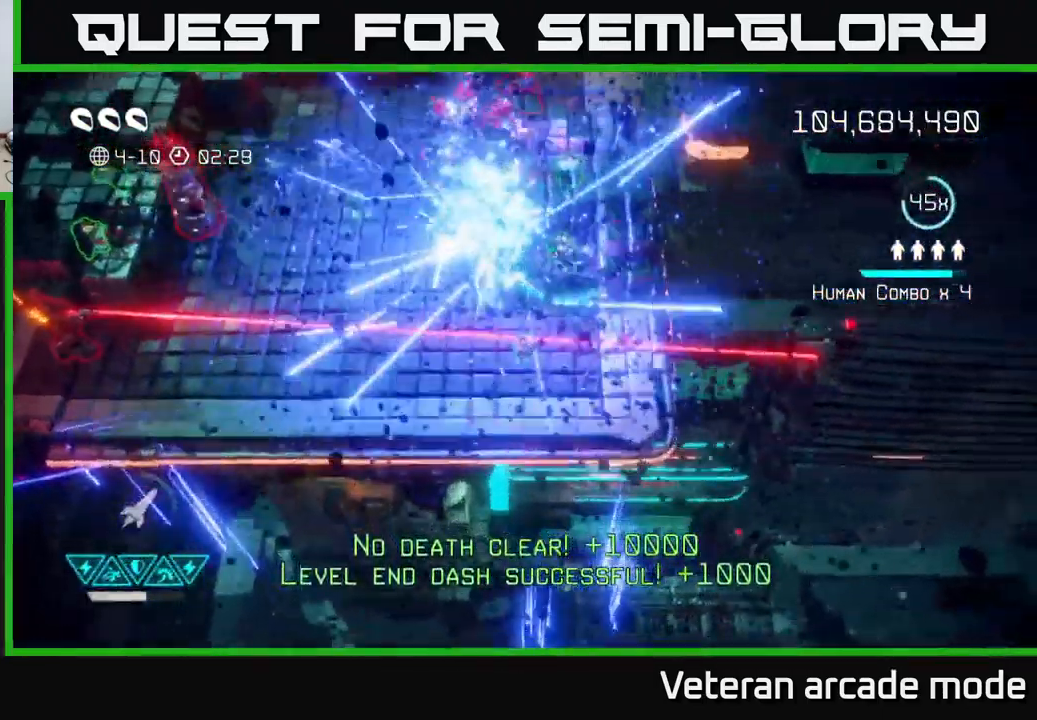
{"buttons": [], "left_stick": "left", "right_stick": "left", "events": [[67, "left_stick", "down-left"], [133, "left_stick", "left"], [150, "right_stick", "up-left"], [283, "right_stick", "left"]]}
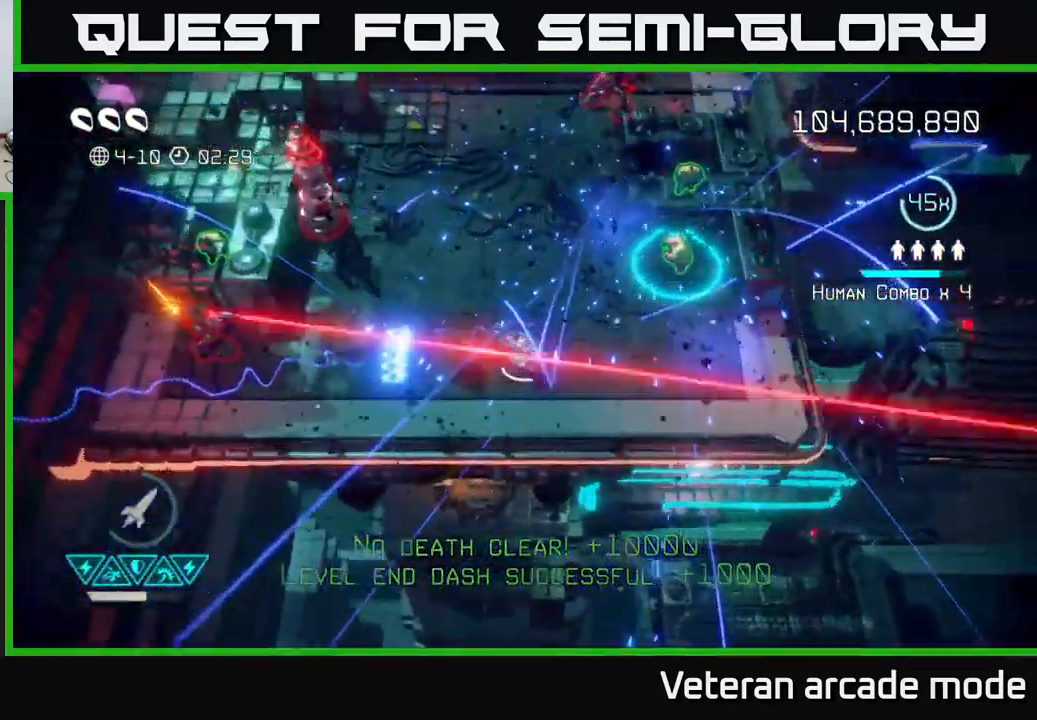
{"buttons": [], "left_stick": "left", "right_stick": "left", "events": []}
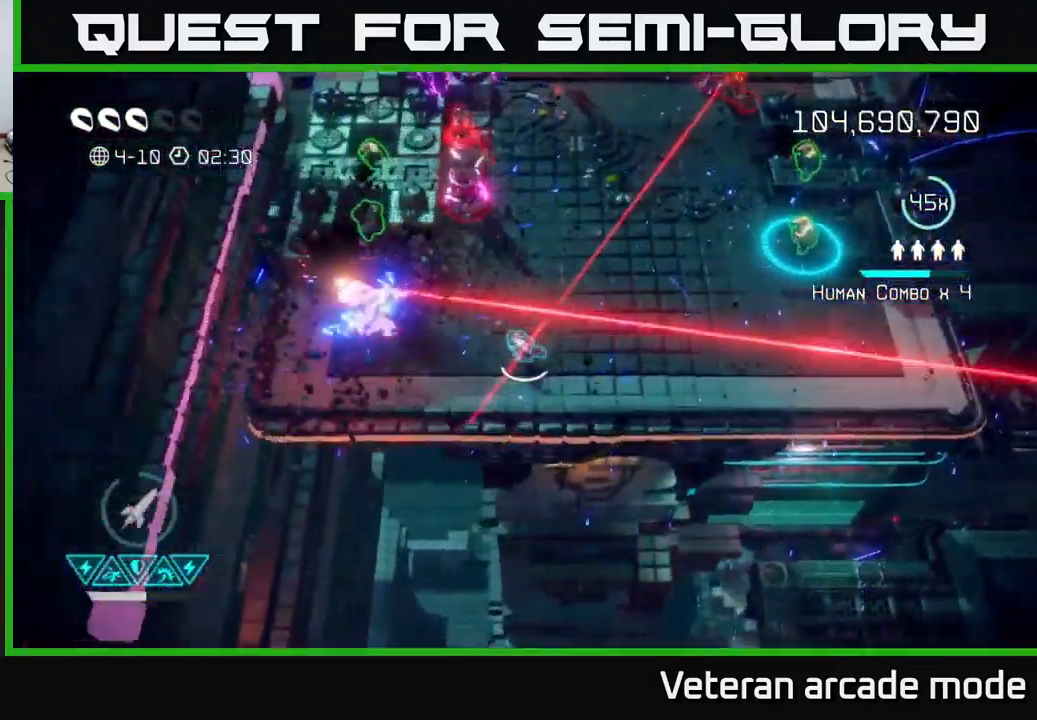
{"buttons": [], "left_stick": "up-right", "right_stick": "up", "events": [[17, "right_stick", "up-left"], [383, "right_stick", "up"], [467, "left_stick", "up-right"]]}
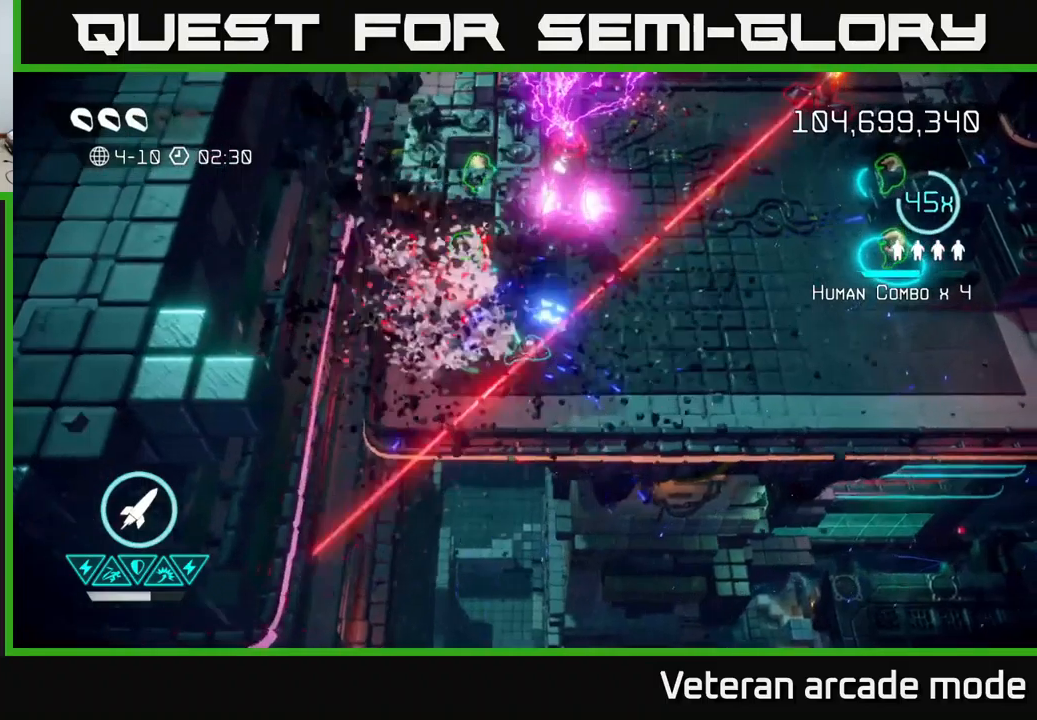
{"buttons": [], "left_stick": "right", "right_stick": "up-left", "events": [[17, "left_stick", "right"], [167, "R2", "down"], [284, "R2", "up"], [284, "right_stick", "up-left"]]}